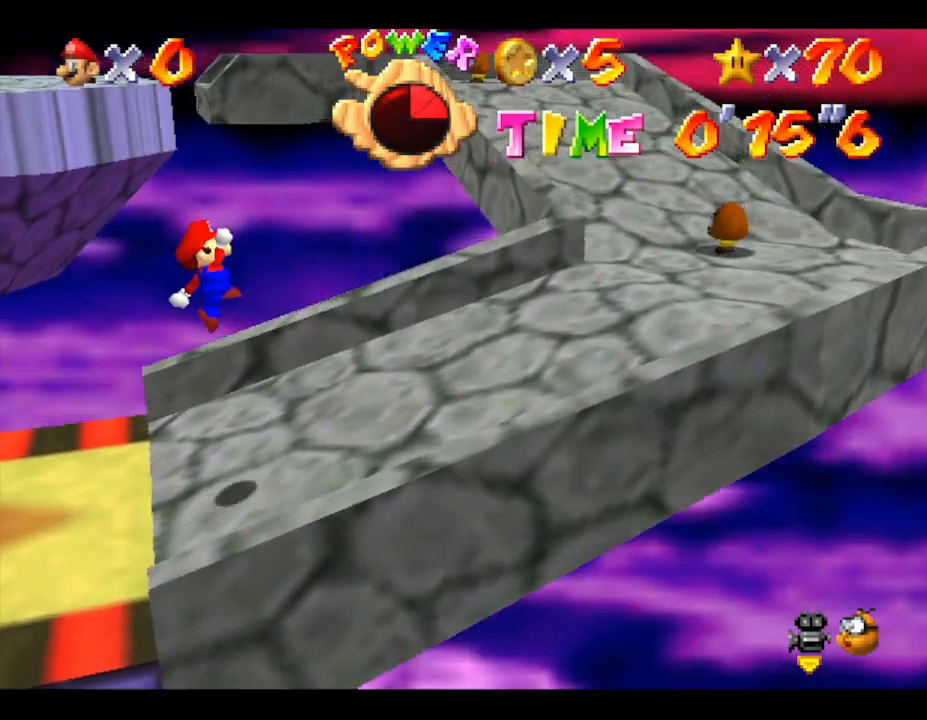
Gameplay with a controller (Nintendo layout); each line is a JSON object with the inputs held at the frame after it. "events" lists button and stick changes between this image and that frame as [ms after this image, input, new state], when the widget could be followed in between. Not read: L3 R3.
{"buttons": [], "left_stick": "right", "events": [[133, "B", "up"]]}
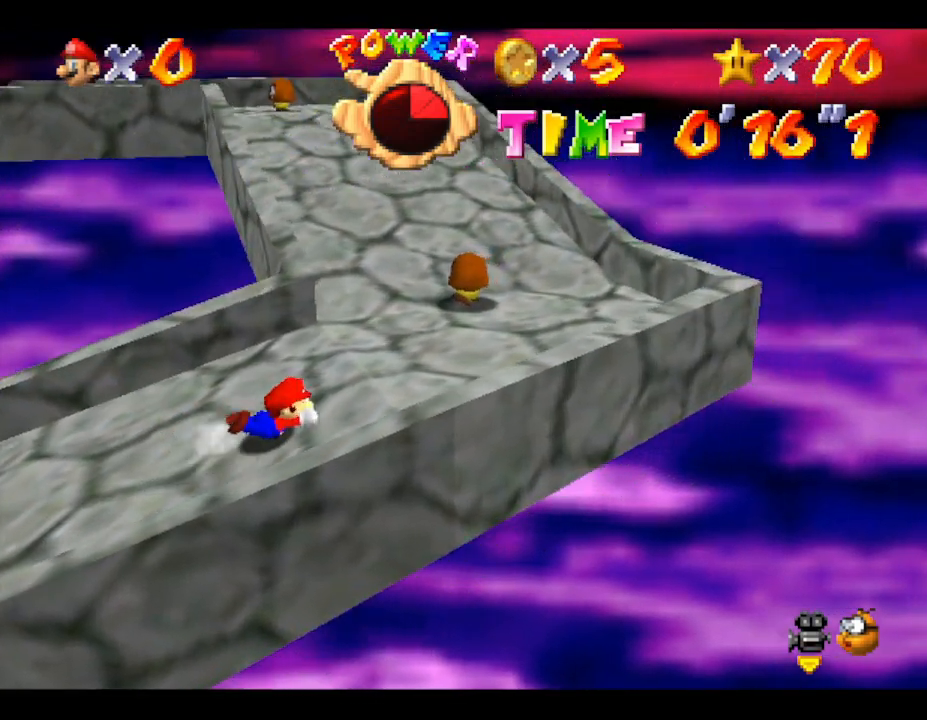
{"buttons": [], "left_stick": "up-right", "events": [[50, "left_stick", "up-right"], [233, "A", "down"], [450, "A", "up"]]}
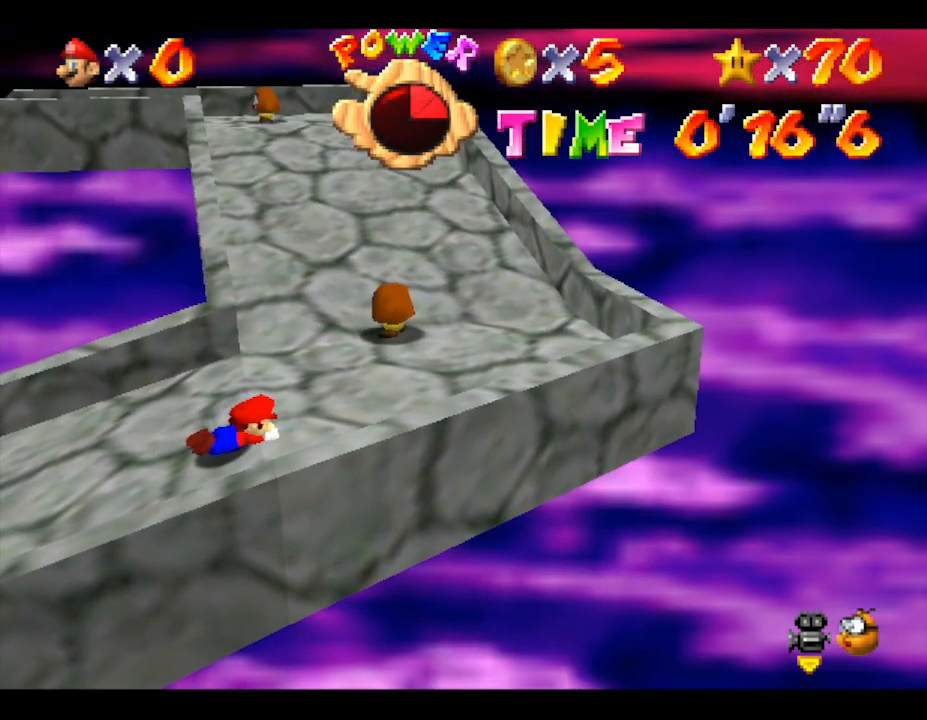
{"buttons": [], "left_stick": "up-right", "events": [[233, "A", "down"], [400, "A", "up"]]}
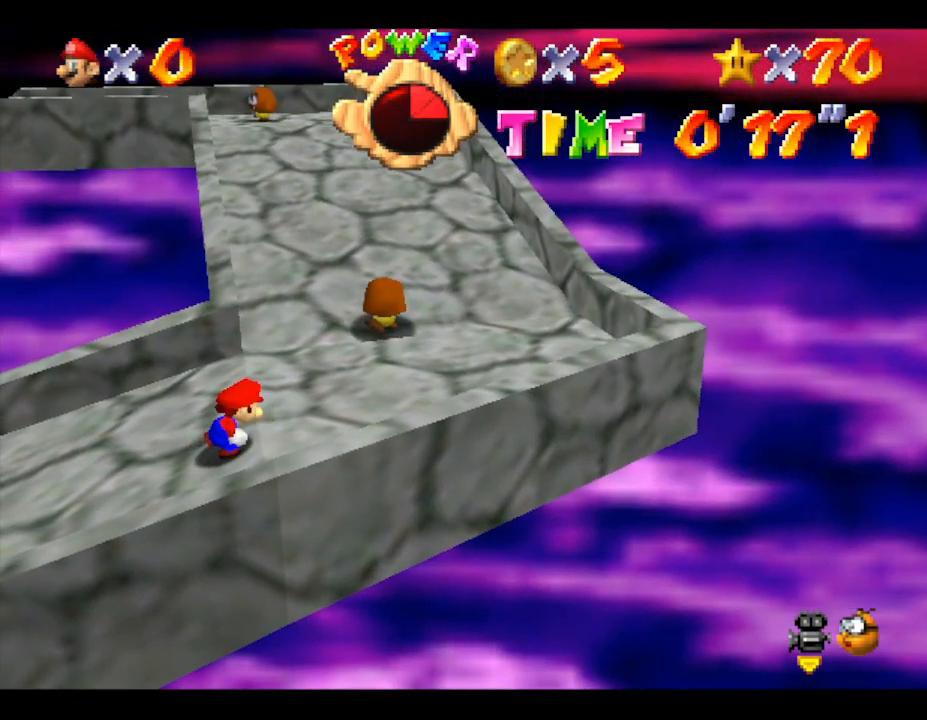
{"buttons": [], "left_stick": "right", "events": [[133, "left_stick", "right"]]}
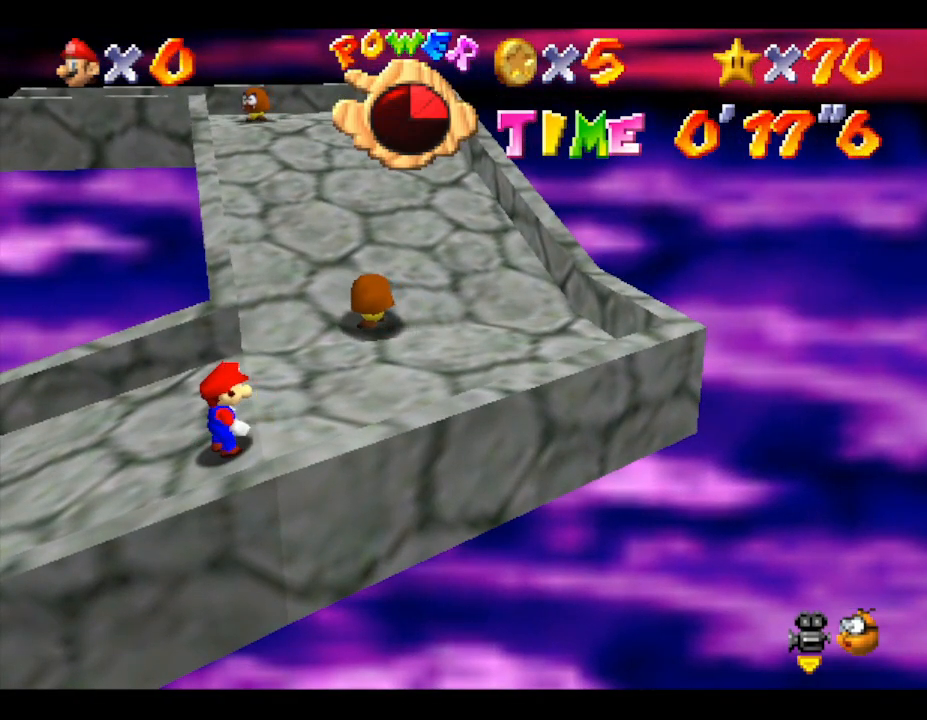
{"buttons": [], "left_stick": "right", "events": []}
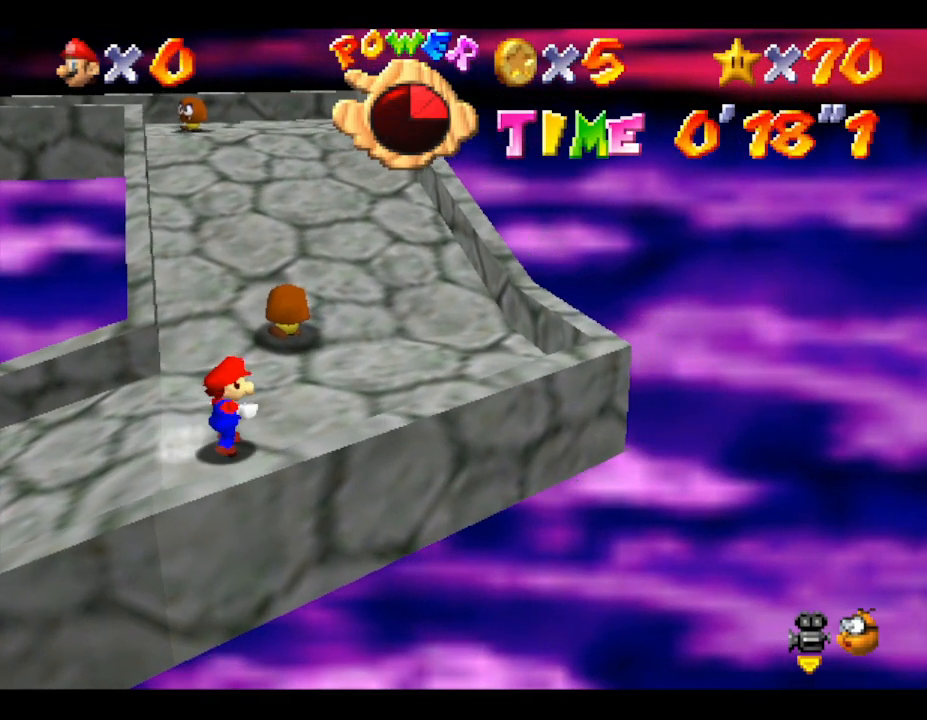
{"buttons": ["A"], "left_stick": "up", "events": [[50, "left_stick", "up"], [333, "A", "down"]]}
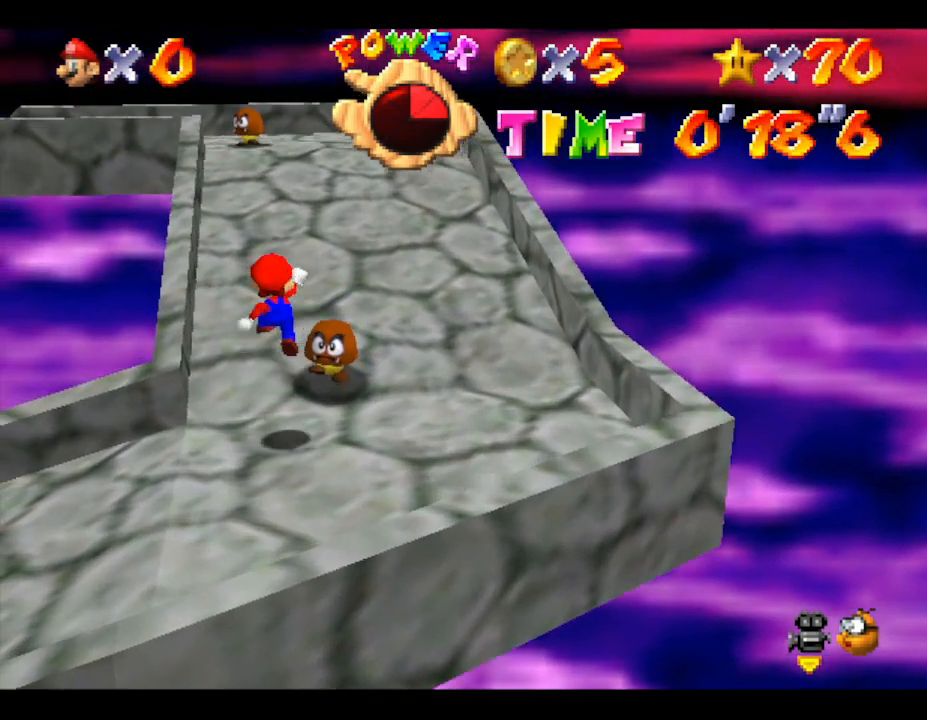
{"buttons": [], "left_stick": "up", "events": [[83, "left_stick", "up-right"], [333, "A", "up"], [333, "left_stick", "up"]]}
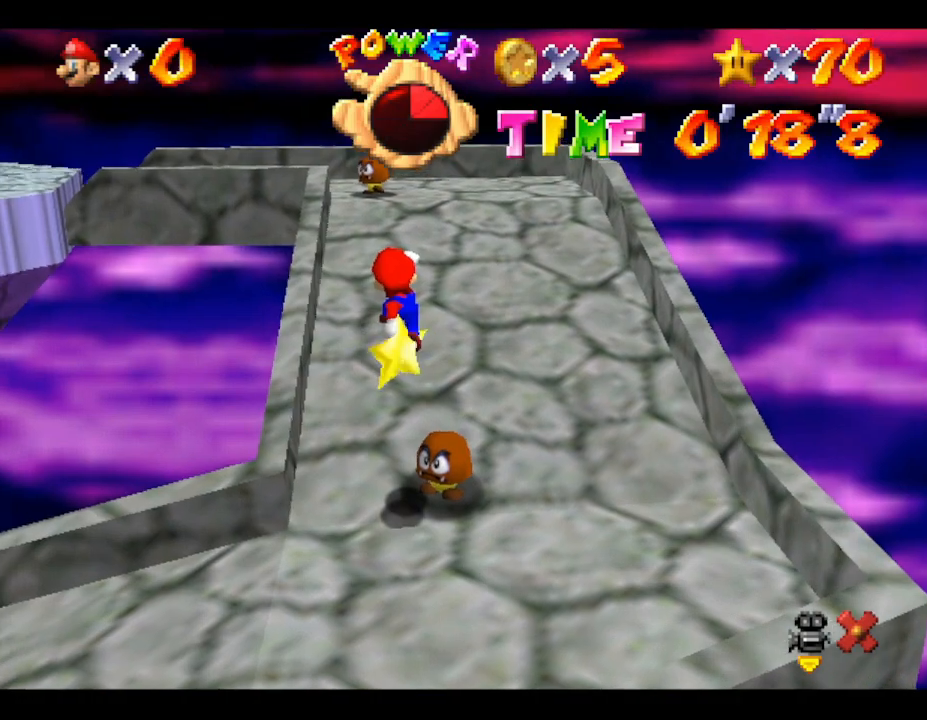
{"buttons": [], "left_stick": "up", "events": []}
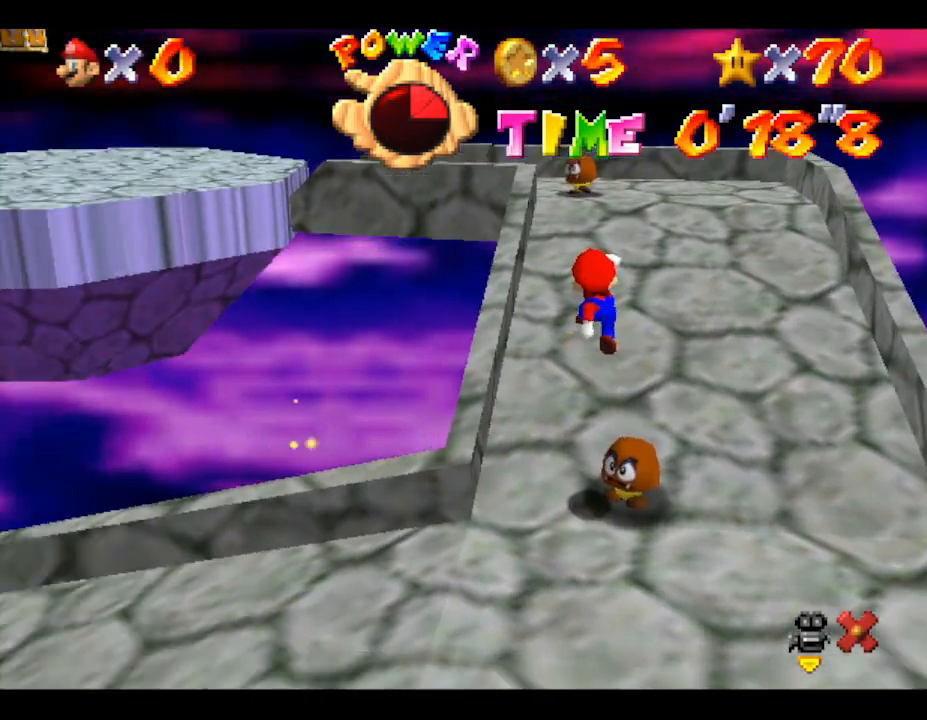
{"buttons": [], "left_stick": "center", "events": [[33, "left_stick", "center"]]}
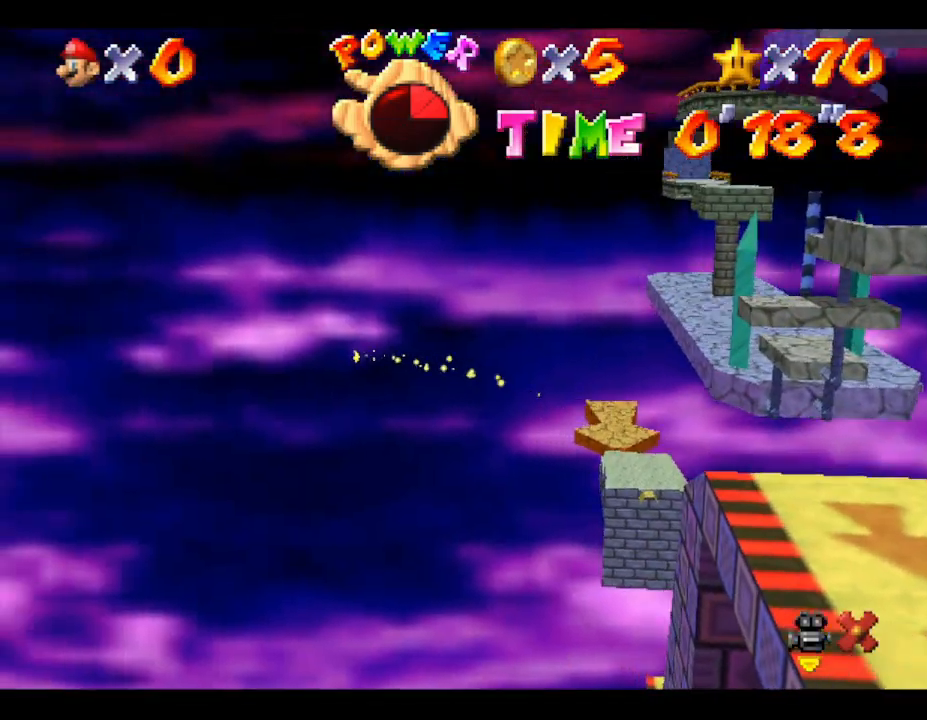
{"buttons": [], "left_stick": "center", "events": []}
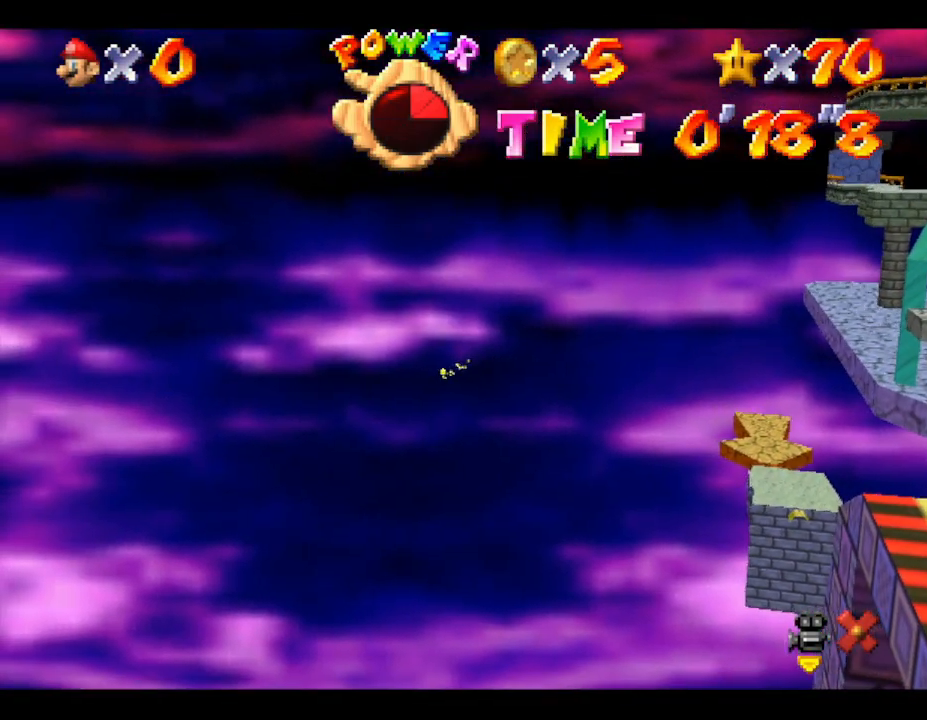
{"buttons": [], "left_stick": "center", "events": []}
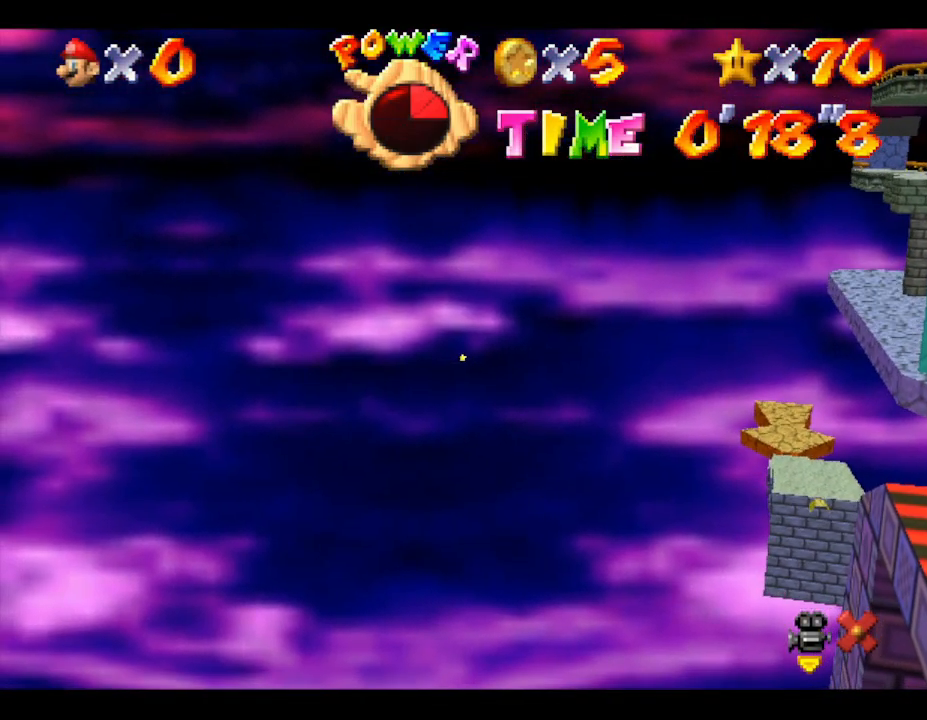
{"buttons": [], "left_stick": "up-right", "events": [[500, "left_stick", "up-right"]]}
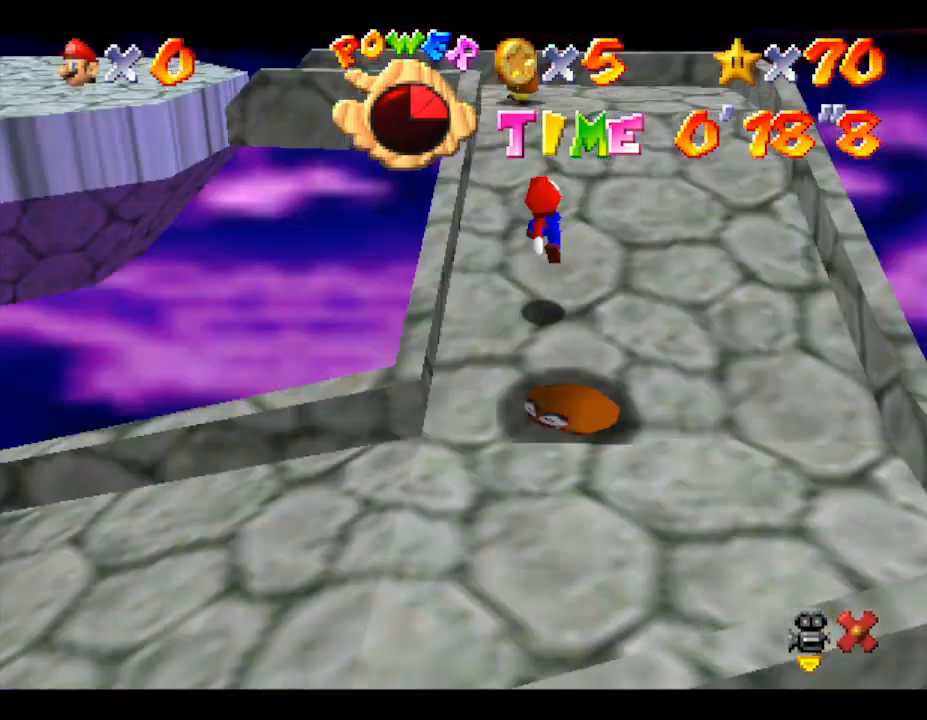
{"buttons": [], "left_stick": "up", "events": [[367, "left_stick", "up"]]}
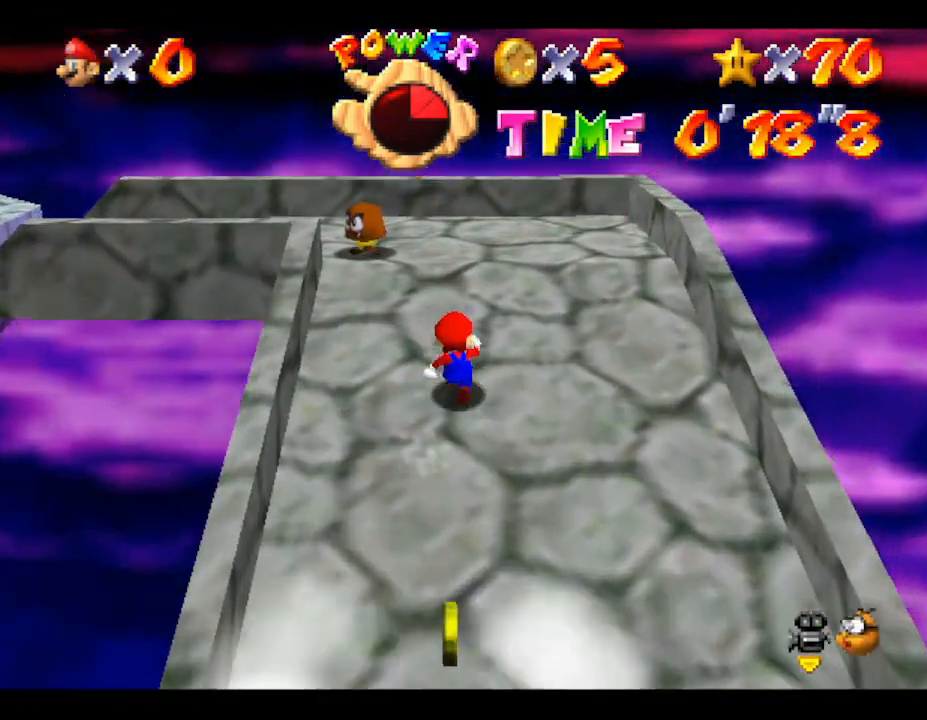
{"buttons": [], "left_stick": "up", "events": [[117, "left_stick", "up-right"], [233, "left_stick", "up"]]}
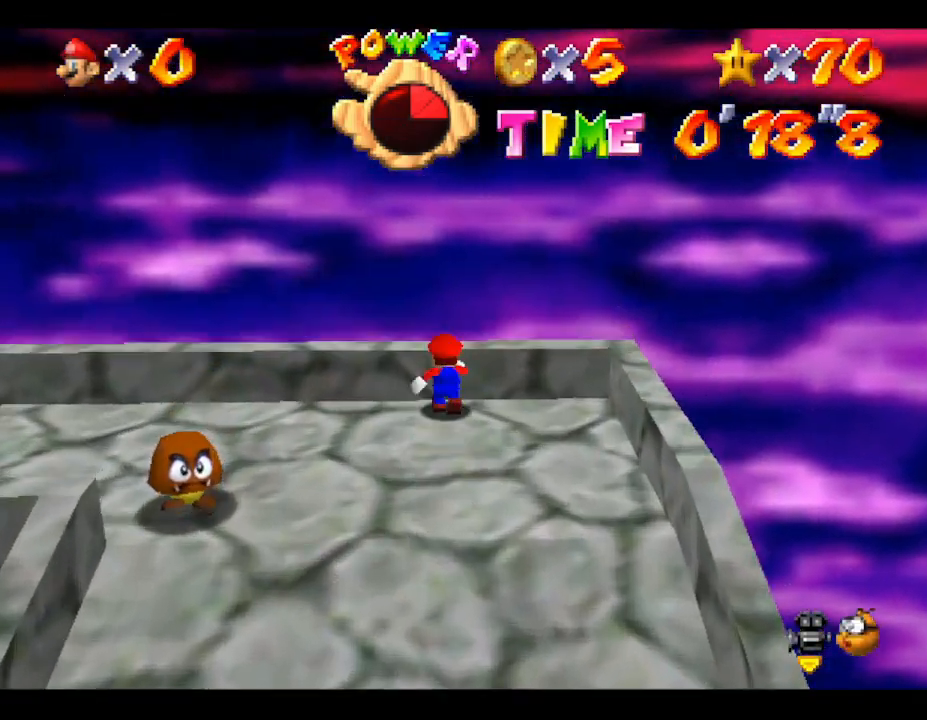
{"buttons": [], "left_stick": "down-left", "events": [[133, "left_stick", "left"], [233, "left_stick", "down-left"]]}
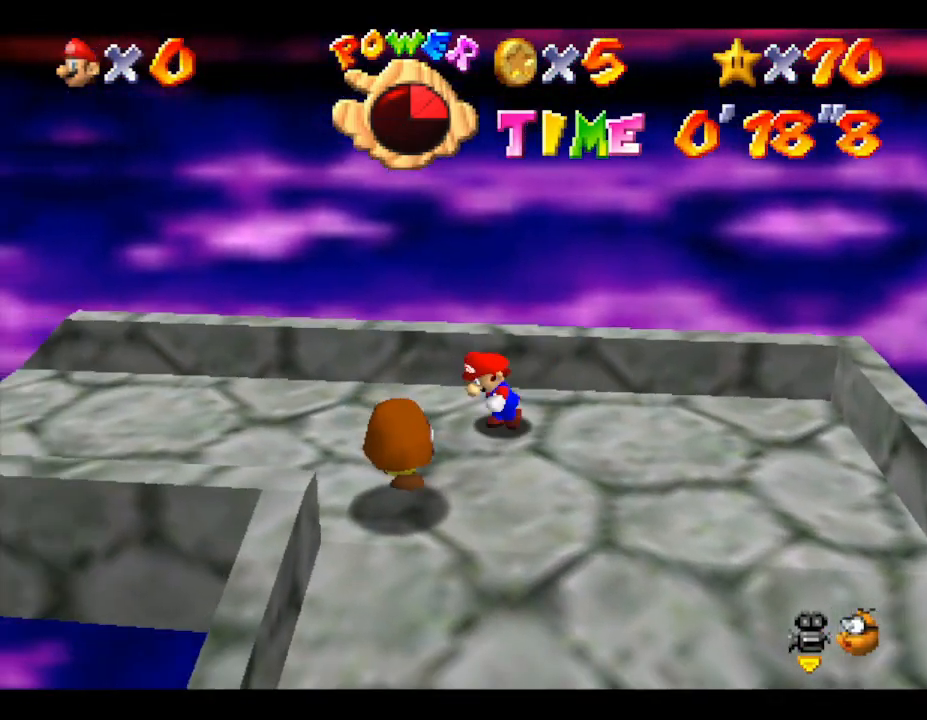
{"buttons": ["A"], "left_stick": "left", "events": [[50, "left_stick", "left"], [383, "A", "down"]]}
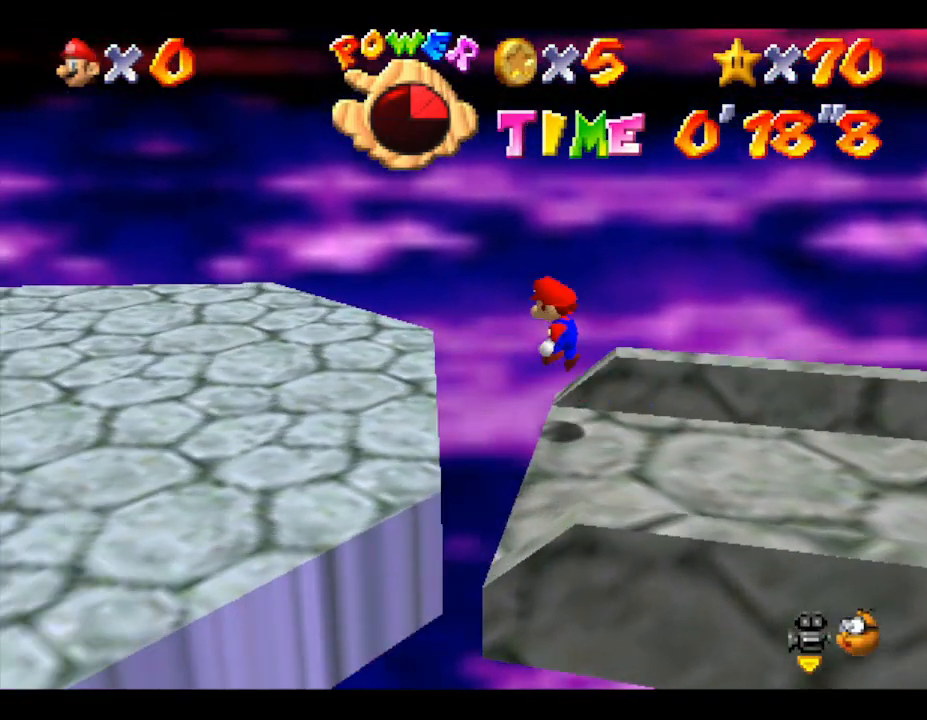
{"buttons": [], "left_stick": "center", "events": [[83, "A", "up"], [333, "left_stick", "center"]]}
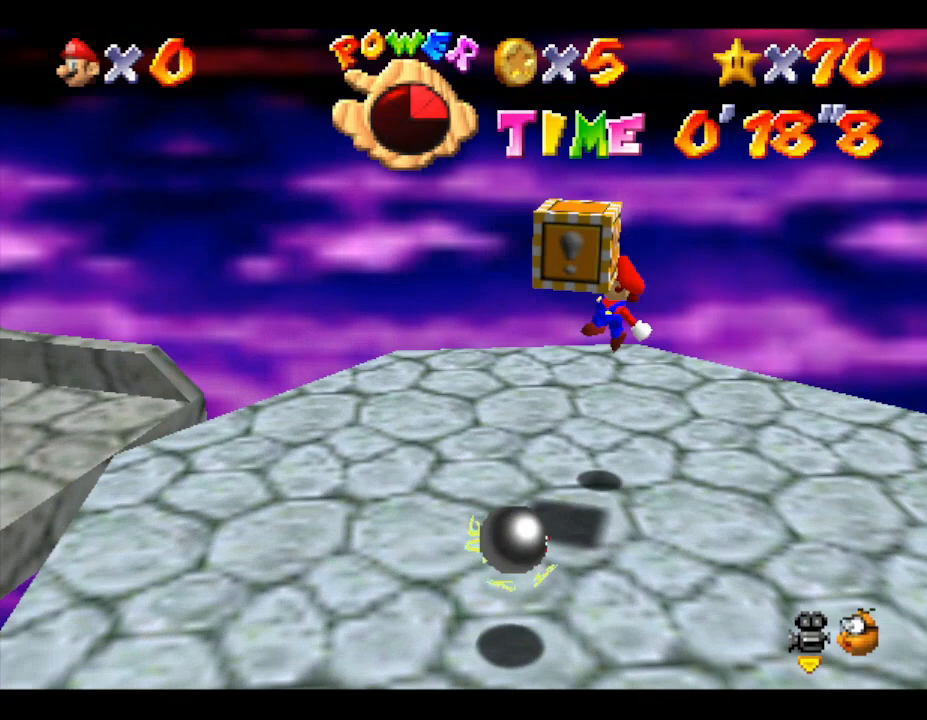
{"buttons": ["A"], "left_stick": "up-left", "events": [[200, "left_stick", "left"], [250, "A", "down"], [433, "left_stick", "up-left"]]}
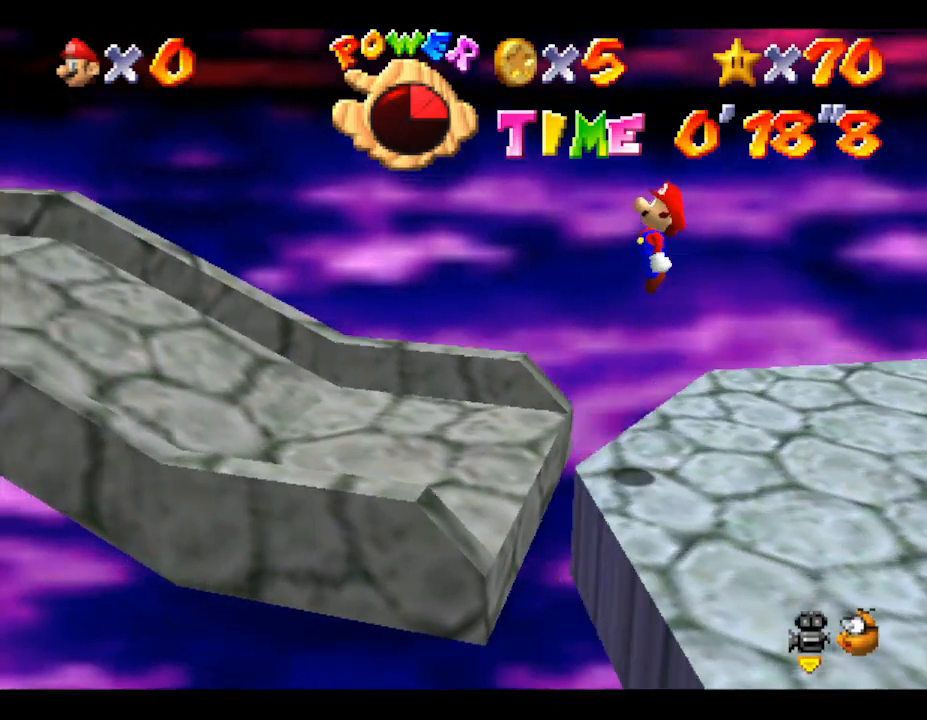
{"buttons": ["B"], "left_stick": "up-left", "events": [[217, "left_stick", "left"], [367, "A", "up"], [367, "left_stick", "up-left"], [400, "B", "down"]]}
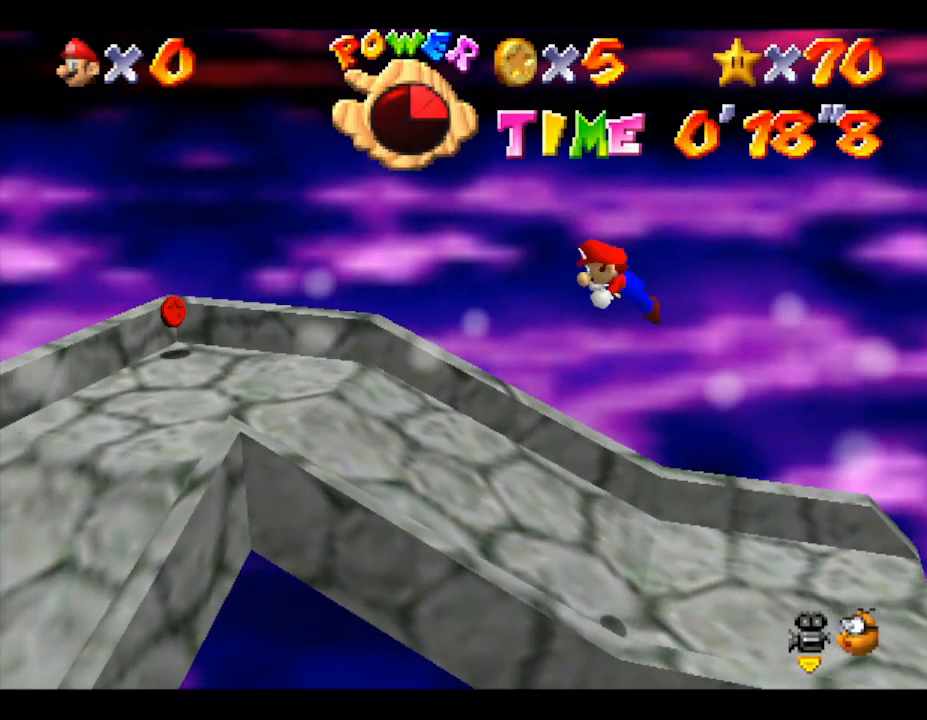
{"buttons": [], "left_stick": "up-left", "events": [[67, "left_stick", "up"], [83, "B", "up"], [433, "left_stick", "up-left"]]}
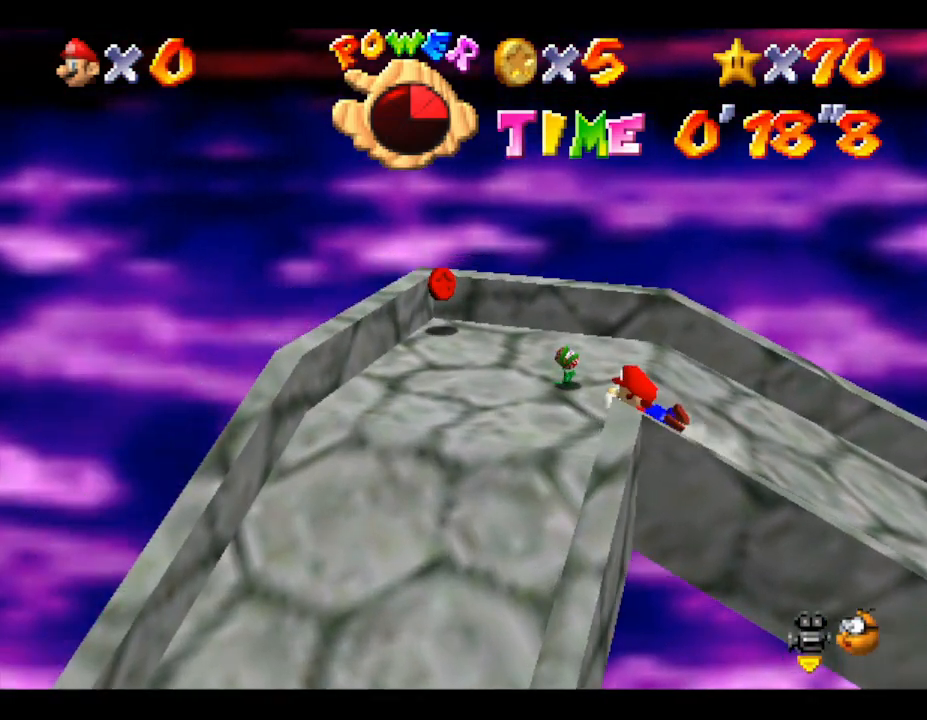
{"buttons": [], "left_stick": "up-left", "events": [[100, "left_stick", "up"], [183, "A", "down"], [433, "A", "up"], [467, "left_stick", "up-left"]]}
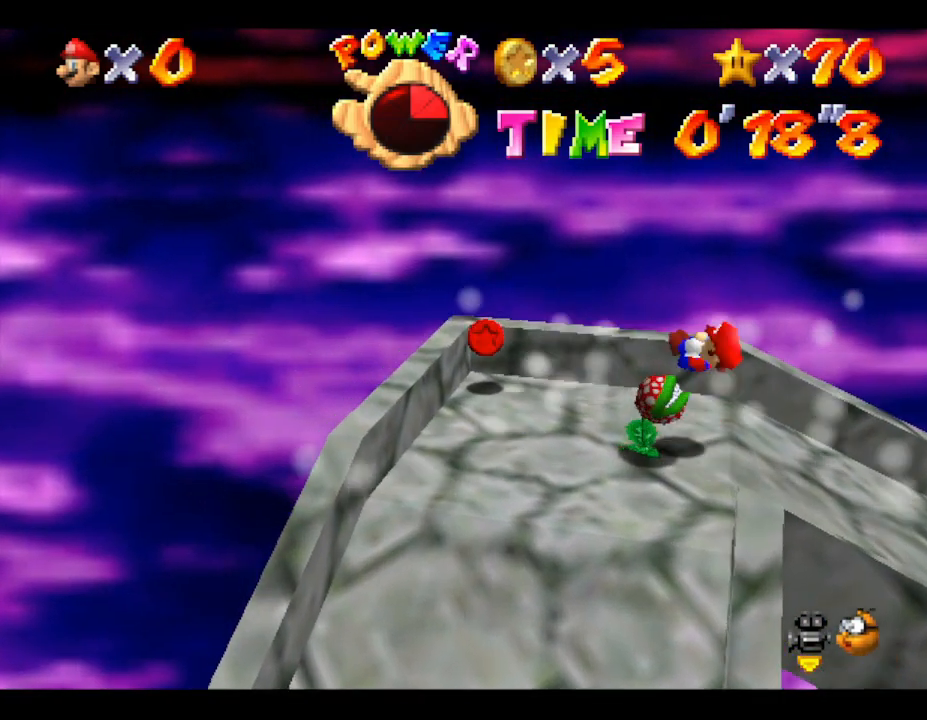
{"buttons": [], "left_stick": "down", "events": [[167, "left_stick", "left"], [433, "left_stick", "down"]]}
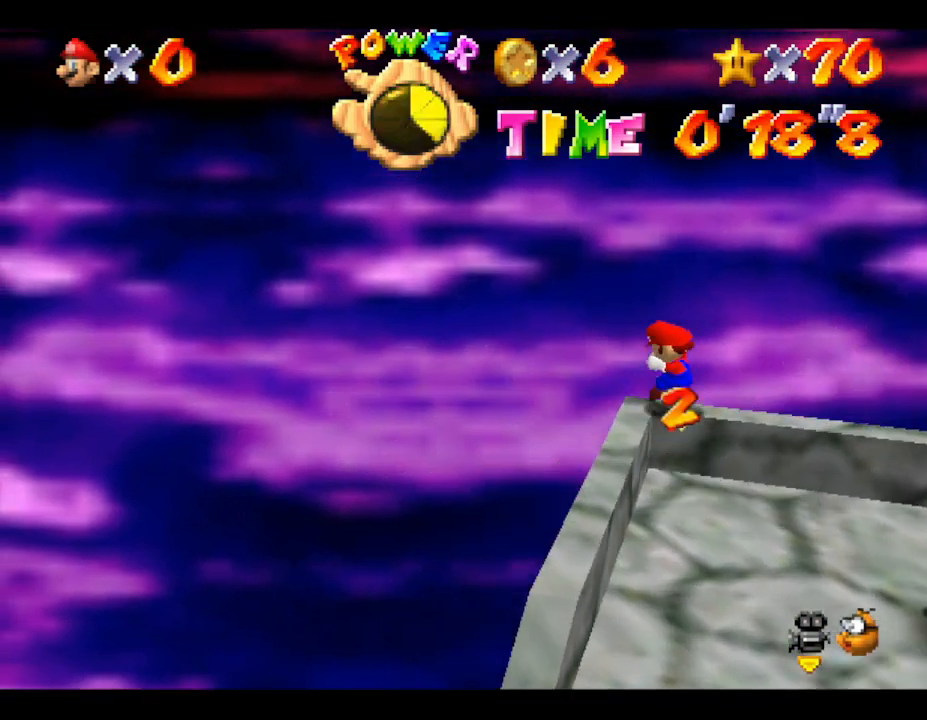
{"buttons": [], "left_stick": "down-right", "events": [[183, "left_stick", "down-right"]]}
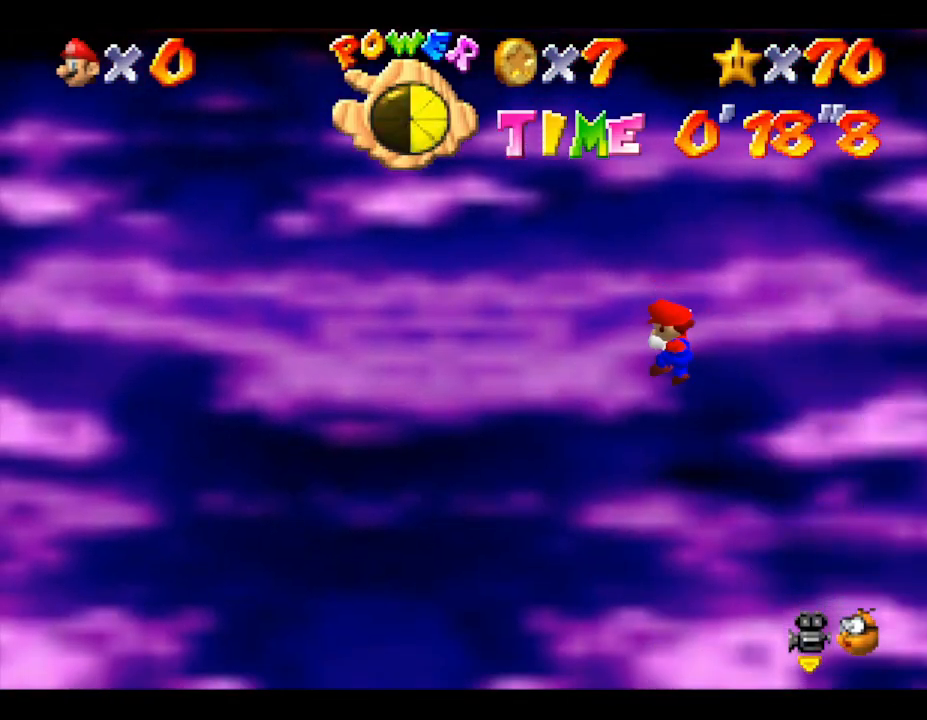
{"buttons": [], "left_stick": "center", "events": [[300, "left_stick", "center"]]}